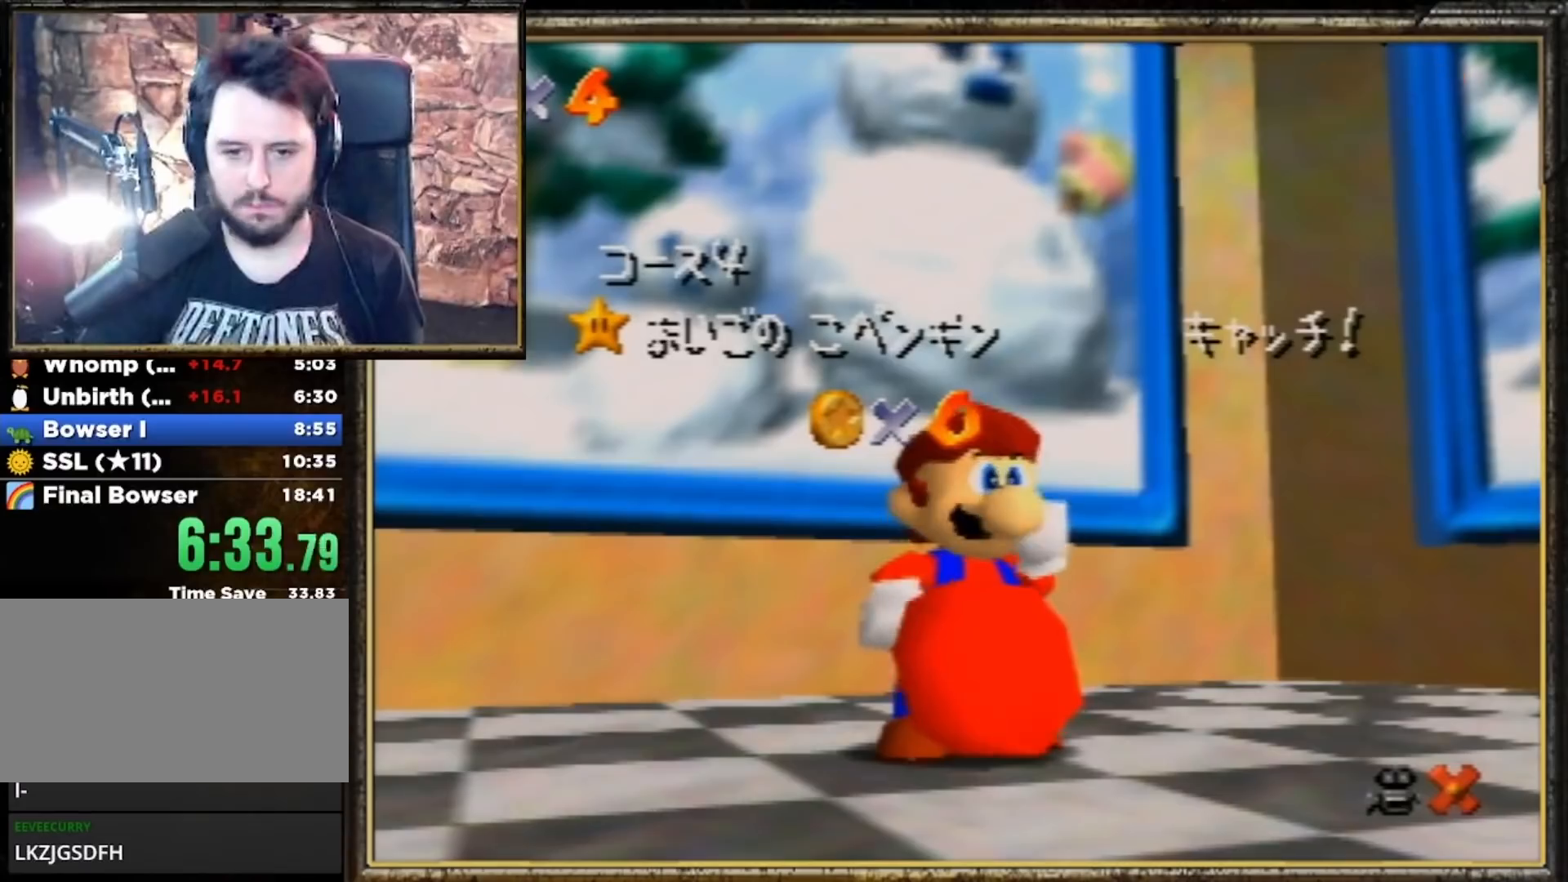
Gameplay with a controller (Nintendo layout); each line is a JSON object with the inputs held at the frame after it. "events" lists button and stick changes between this image and that frame as [ms after this image, input, new state], when the widget could be followed in between. Not read: L3 R3.
{"buttons": [], "left_stick": "center", "events": []}
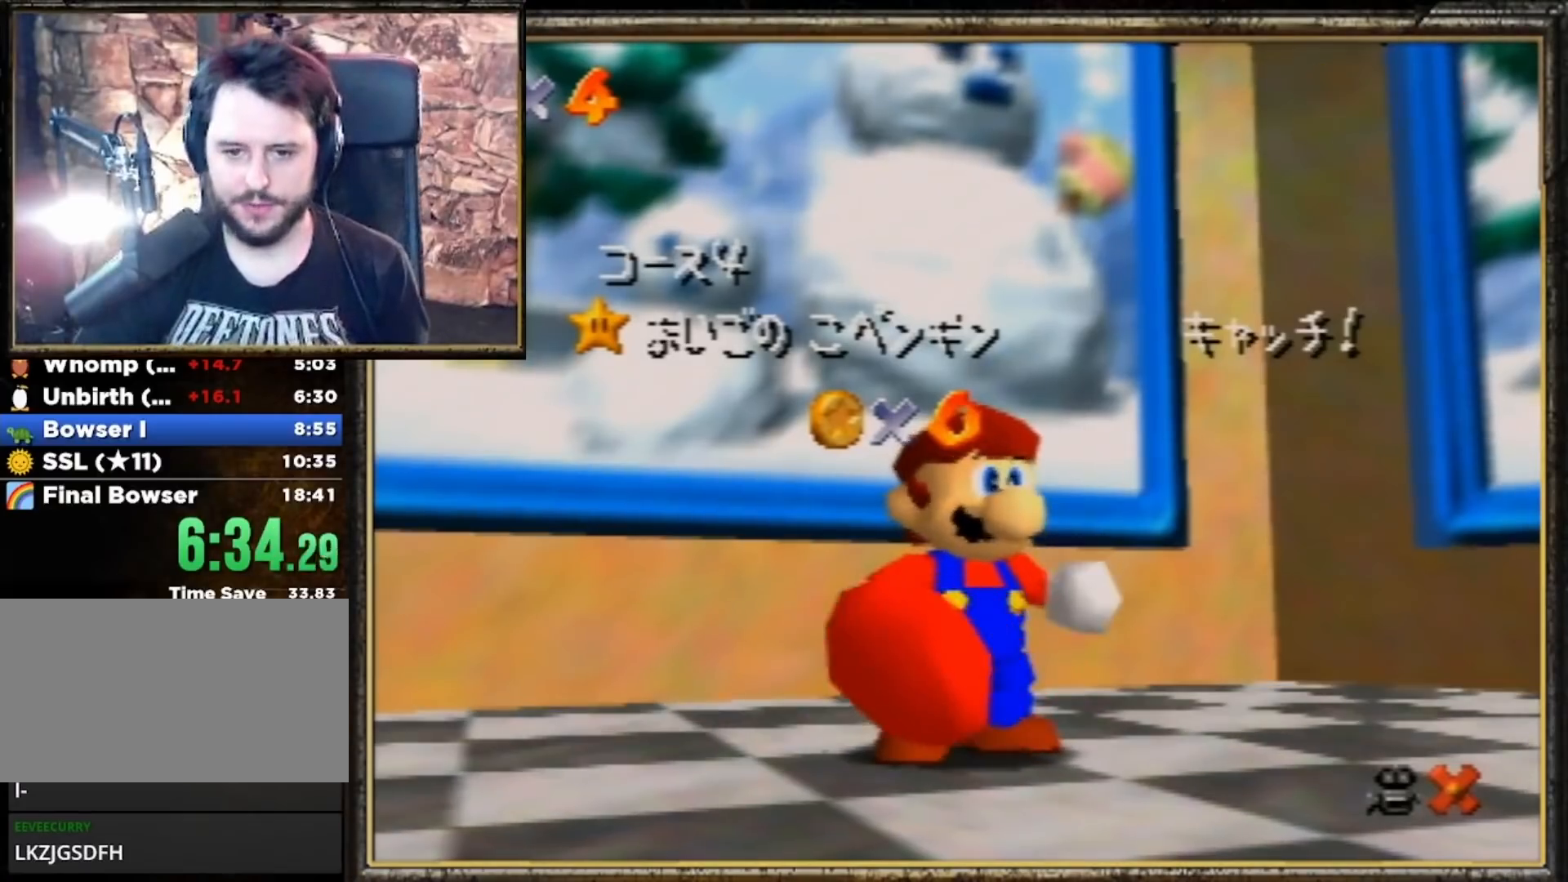
{"buttons": [], "left_stick": "center", "events": []}
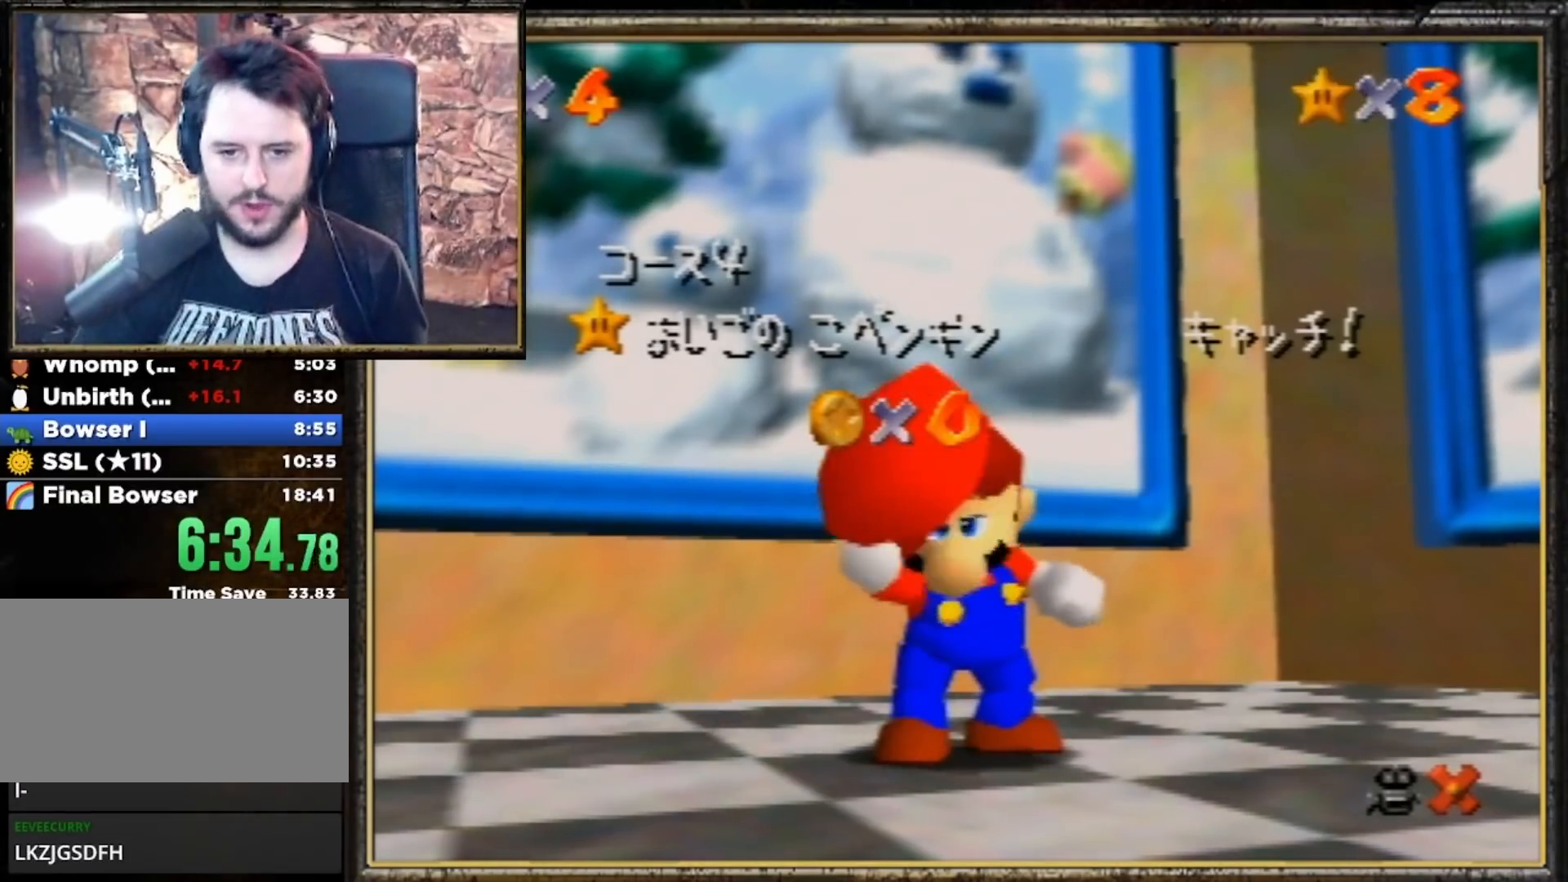
{"buttons": [], "left_stick": "center", "events": []}
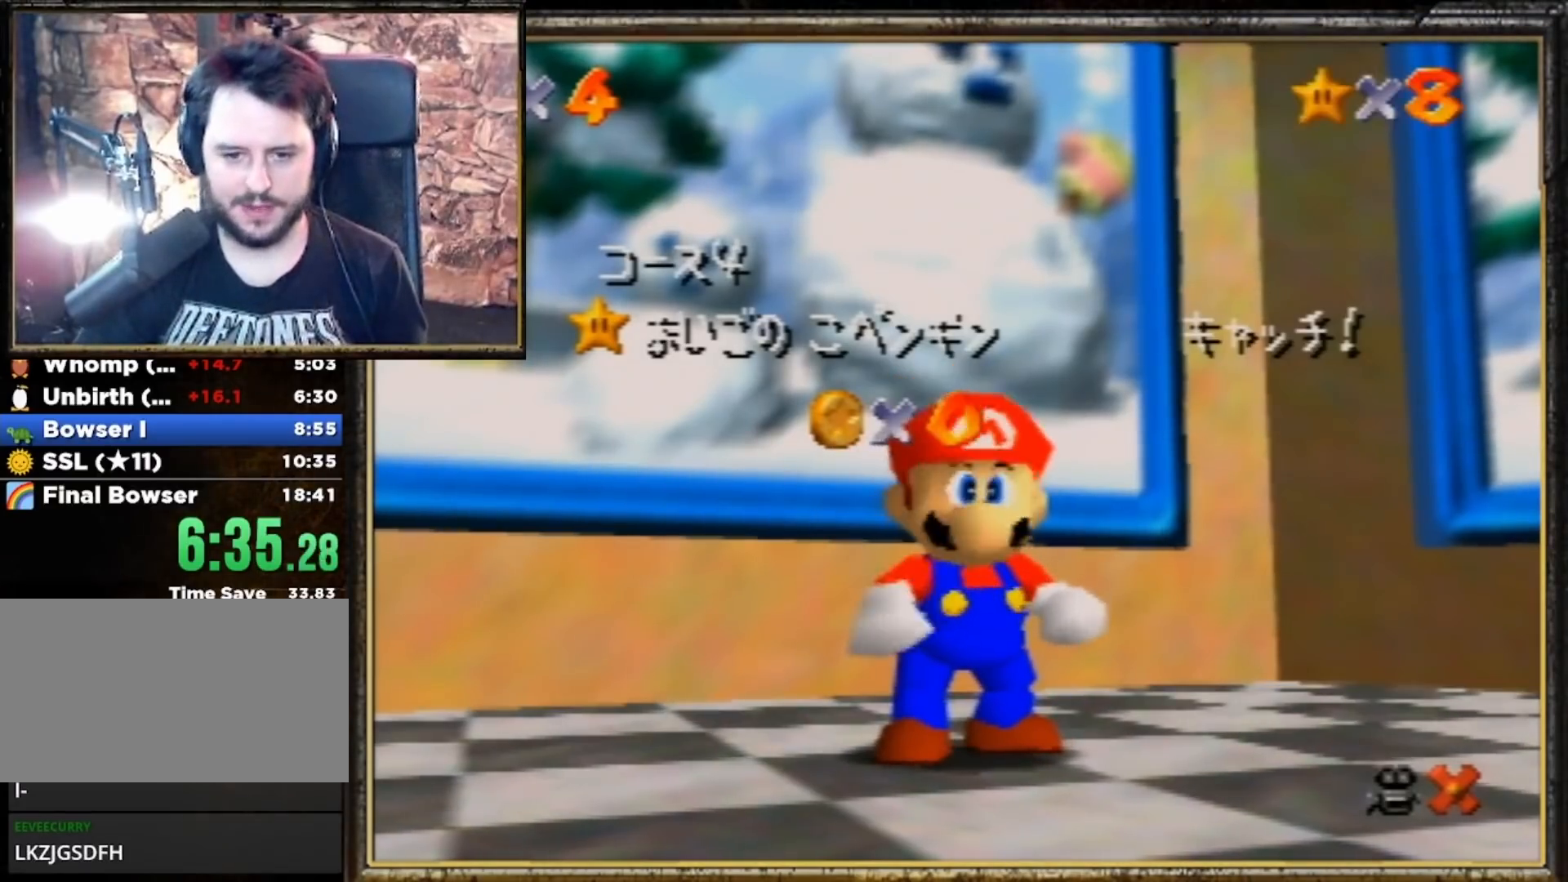
{"buttons": [], "left_stick": "down", "events": [[400, "left_stick", "down"]]}
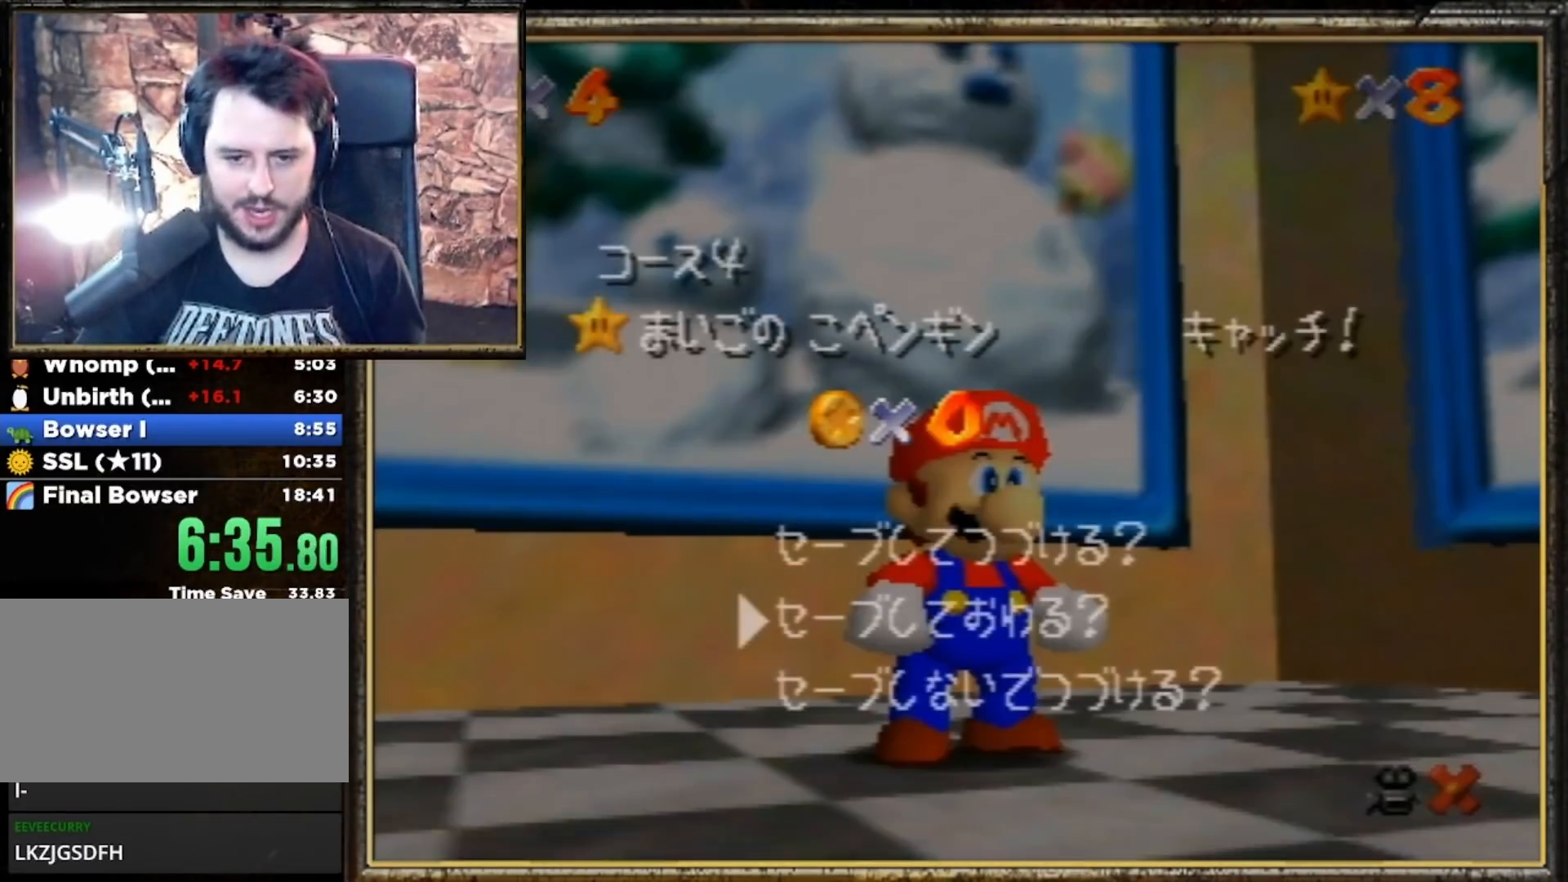
{"buttons": [], "left_stick": "down-right", "events": [[67, "left_stick", "center"], [167, "left_stick", "down"], [300, "A", "down"], [367, "left_stick", "down-right"], [433, "A", "up"]]}
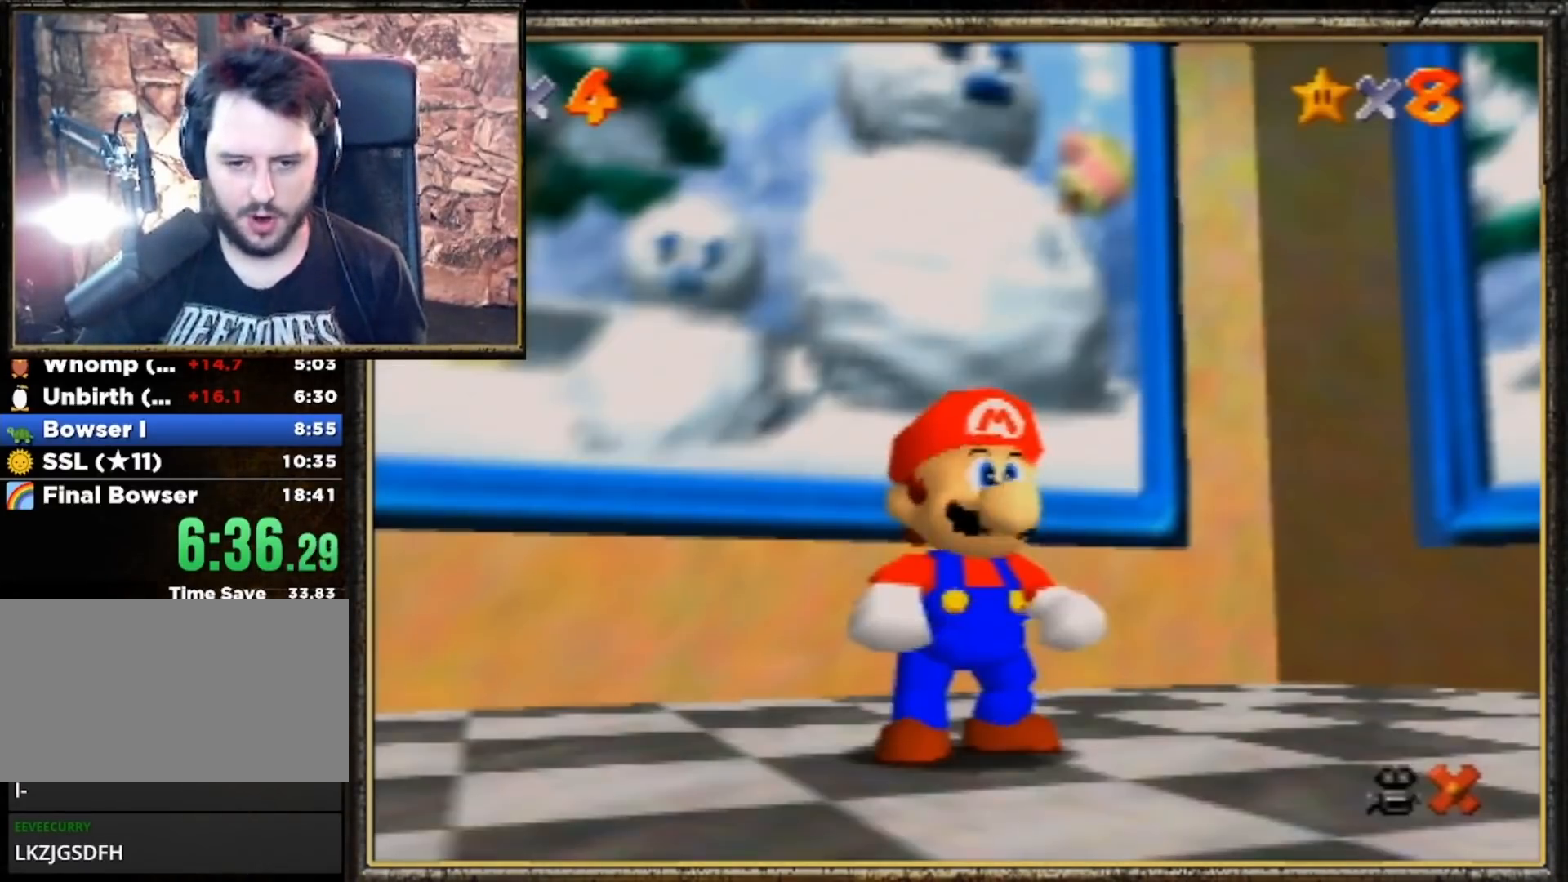
{"buttons": [], "left_stick": "down-right", "events": [[367, "A", "down"], [467, "A", "up"]]}
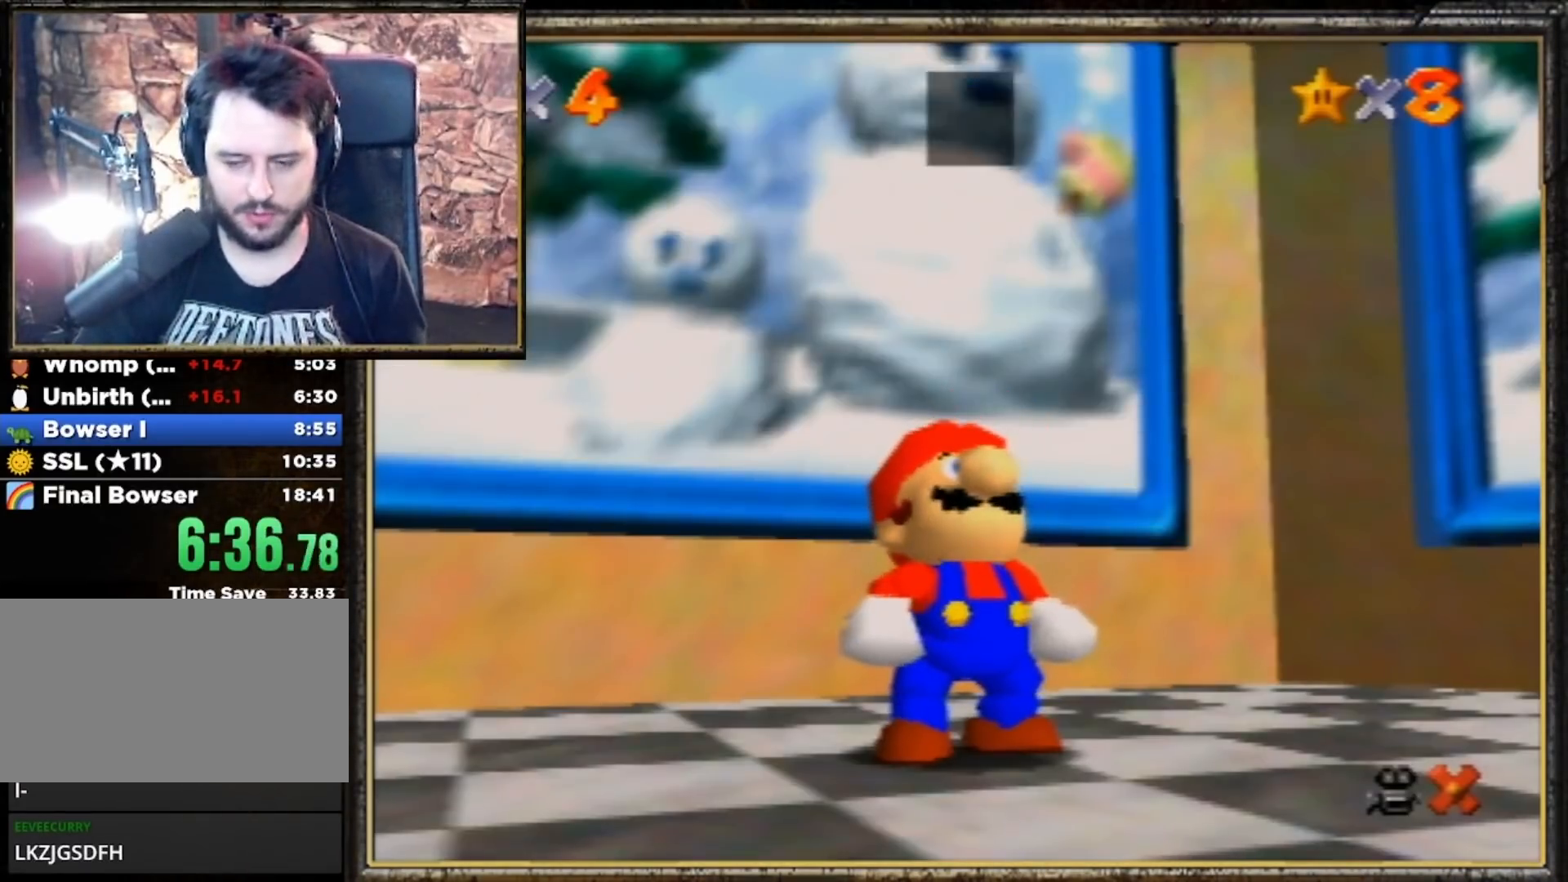
{"buttons": [], "left_stick": "down-right", "events": [[33, "A", "down"], [133, "A", "up"], [233, "A", "down"], [300, "A", "up"]]}
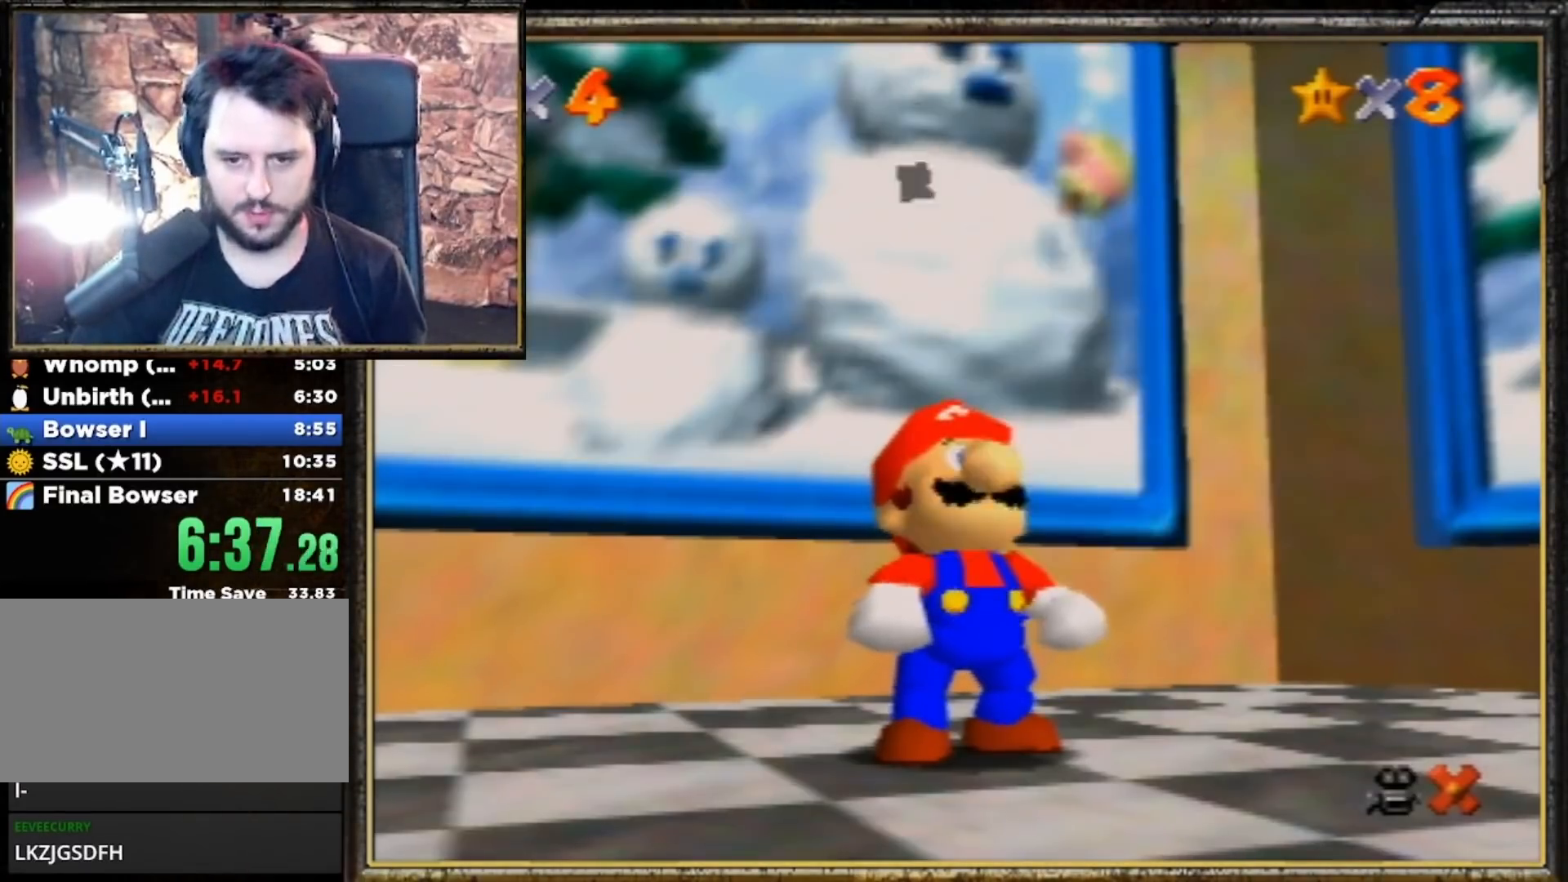
{"buttons": [], "left_stick": "down-right", "events": []}
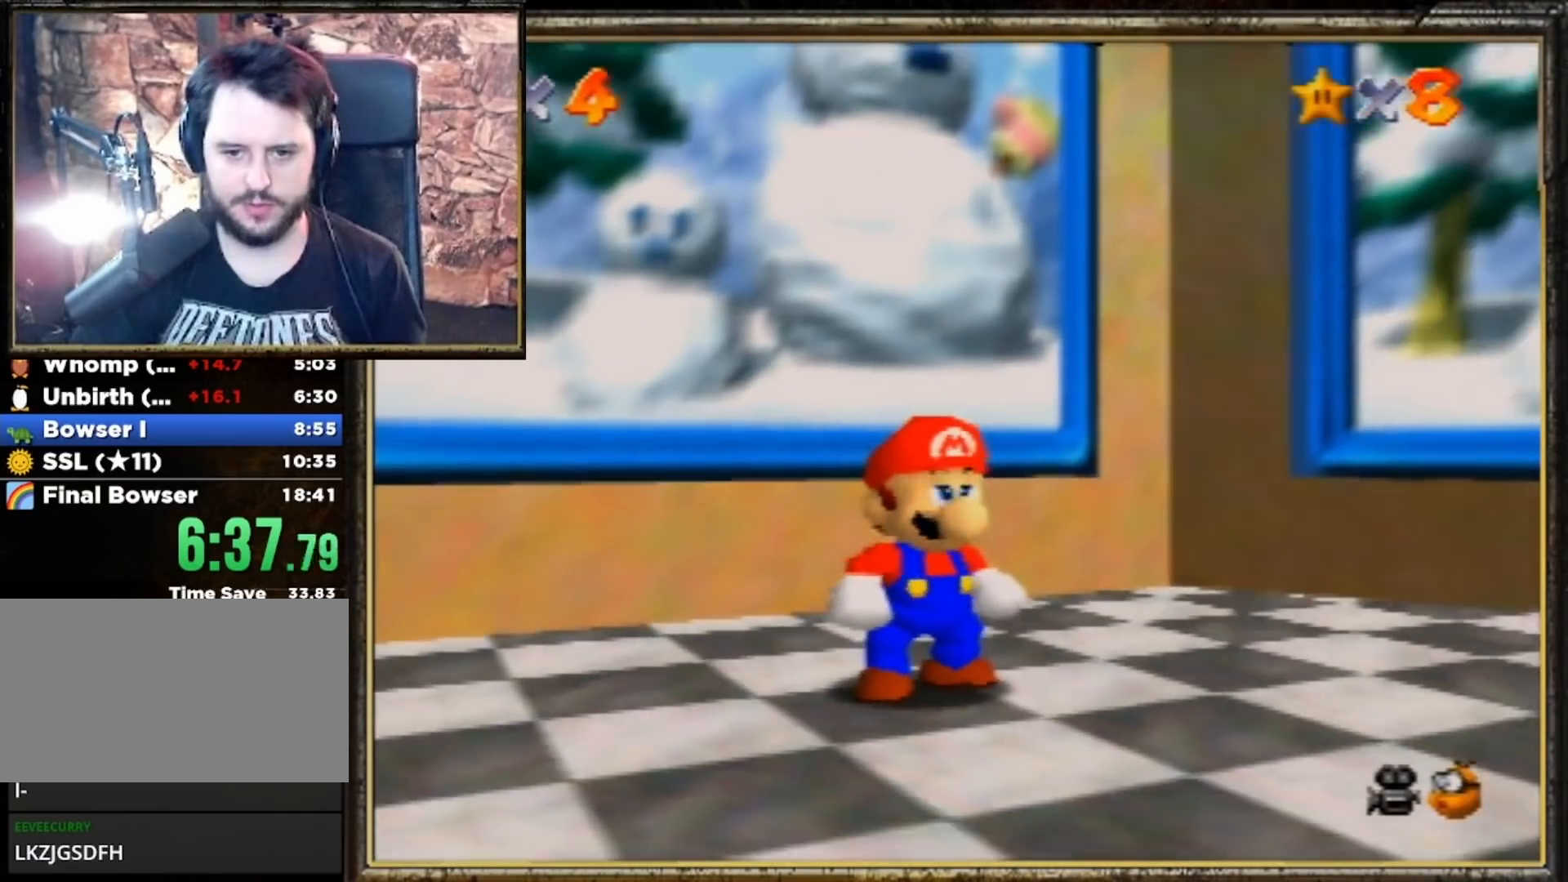
{"buttons": [], "left_stick": "down-right", "events": [[400, "A", "down"], [500, "A", "up"]]}
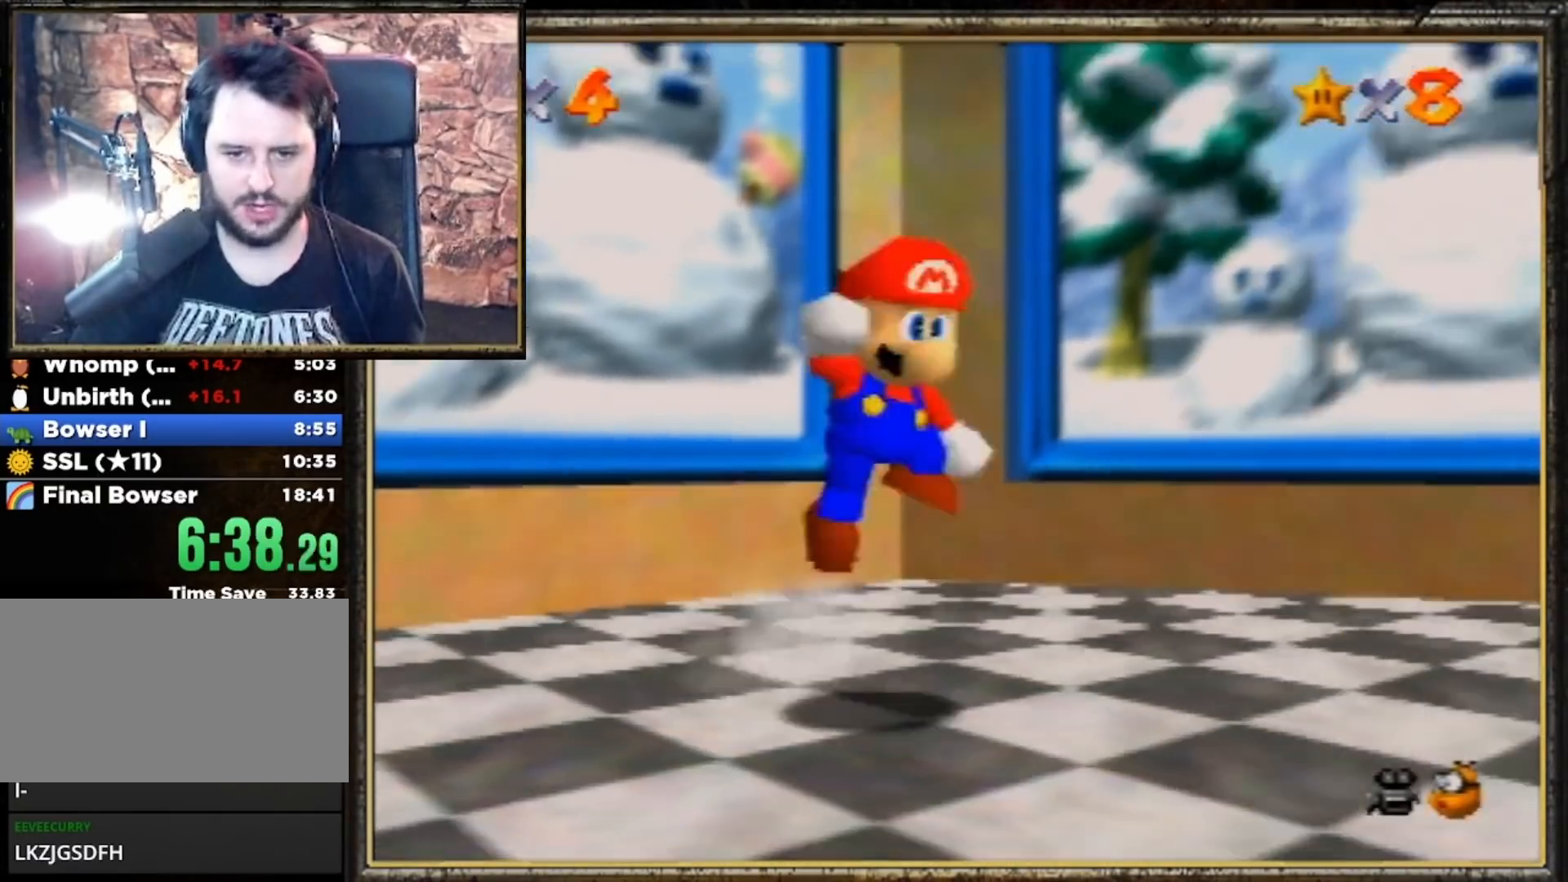
{"buttons": ["A"], "left_stick": "up-left", "events": [[400, "left_stick", "up-left"], [500, "A", "down"]]}
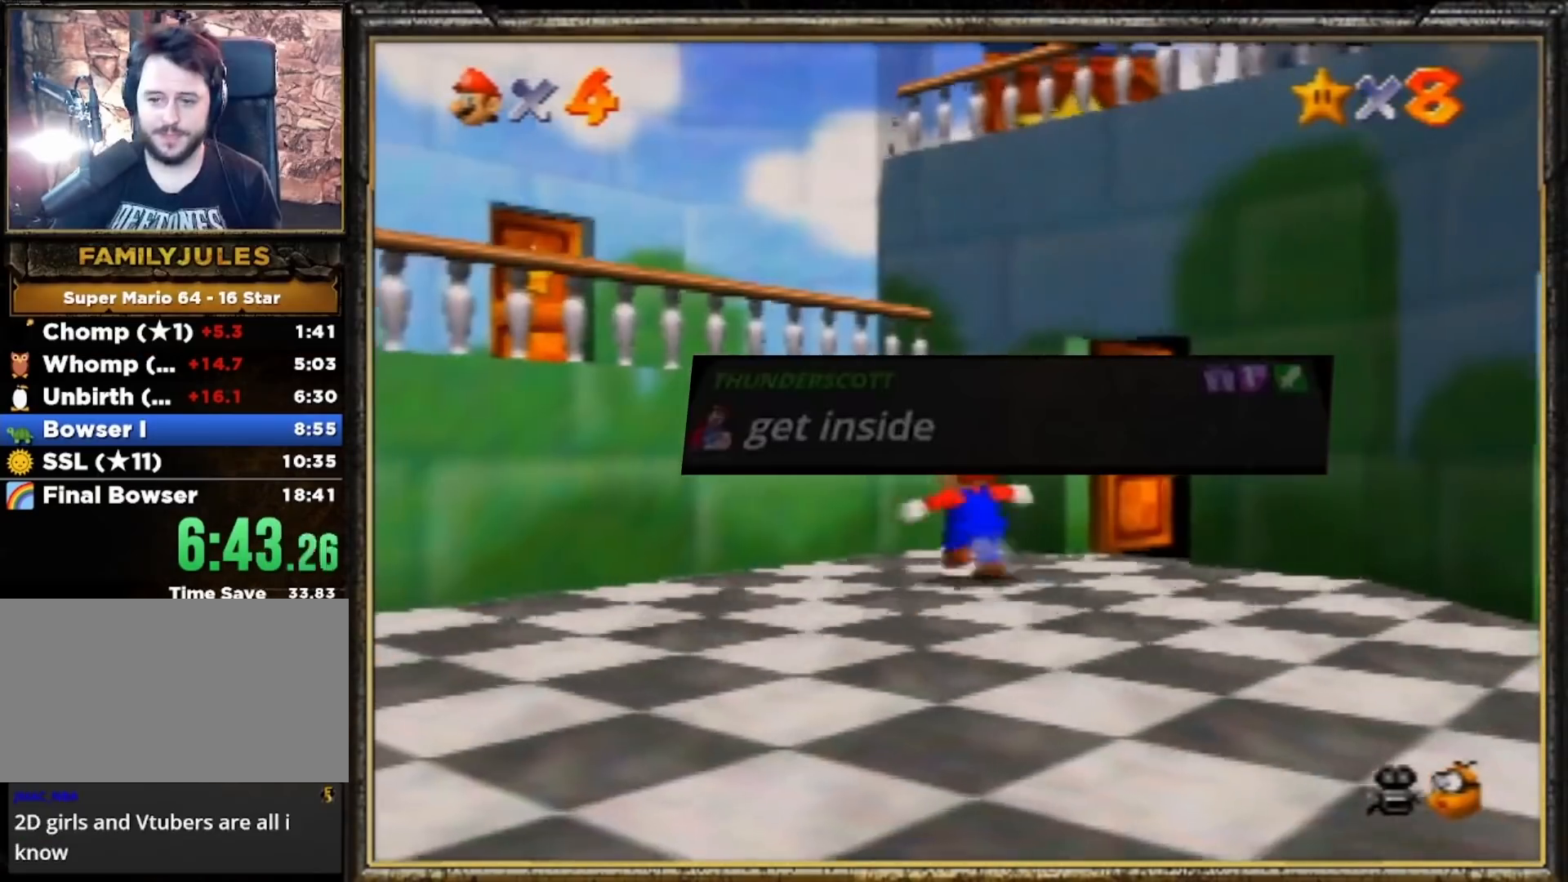
{"buttons": [], "left_stick": "up-left", "events": [[267, "B", "down"], [400, "A", "up"], [500, "B", "up"]]}
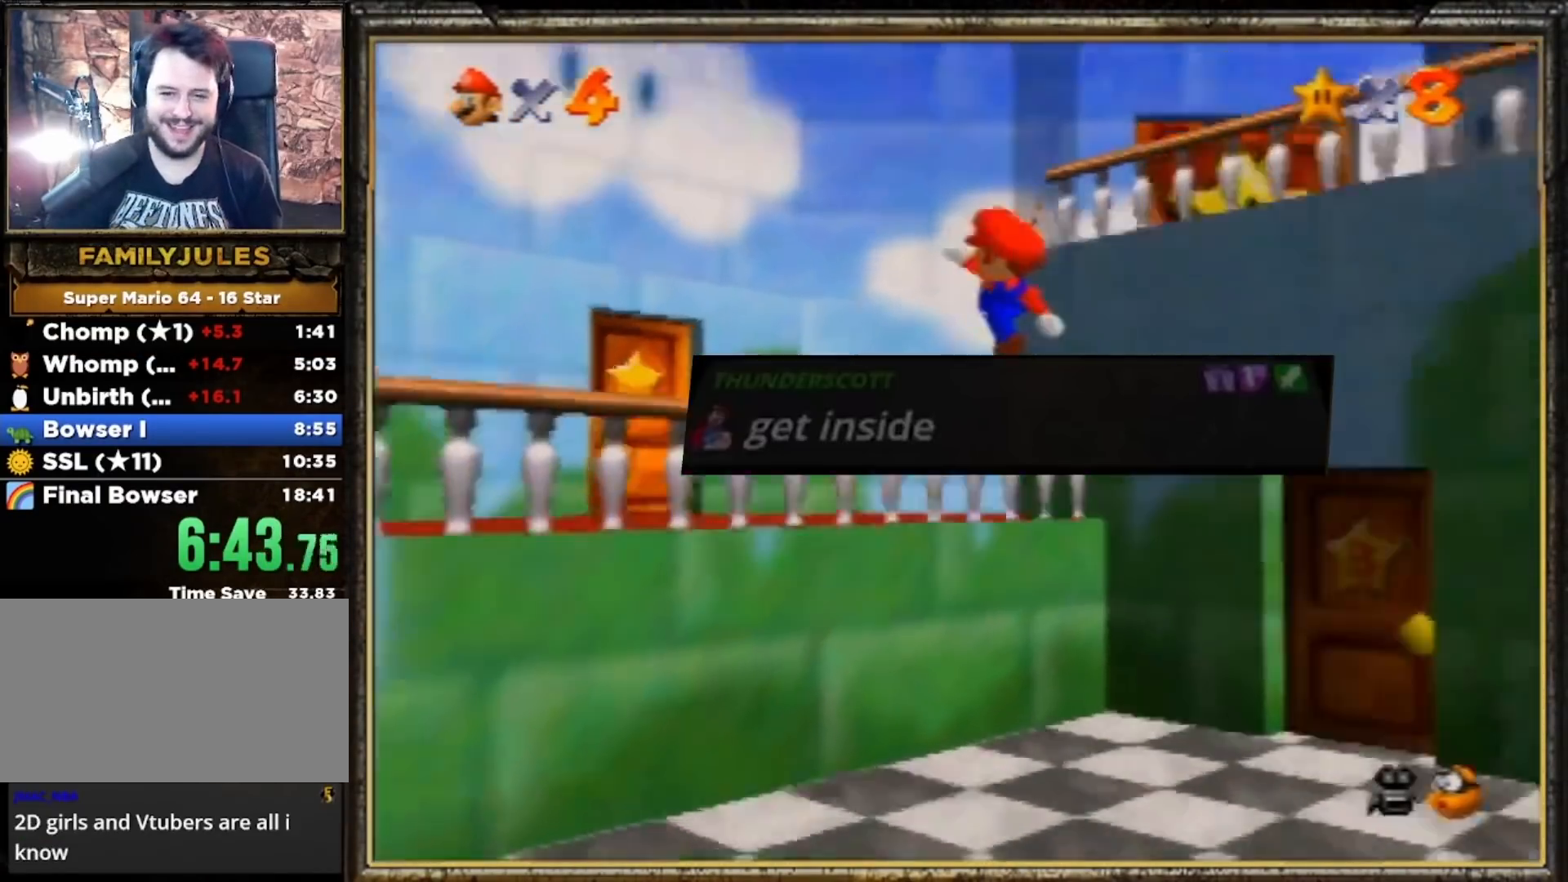
{"buttons": [], "left_stick": "down-right", "events": [[167, "left_stick", "down"], [233, "left_stick", "down-right"]]}
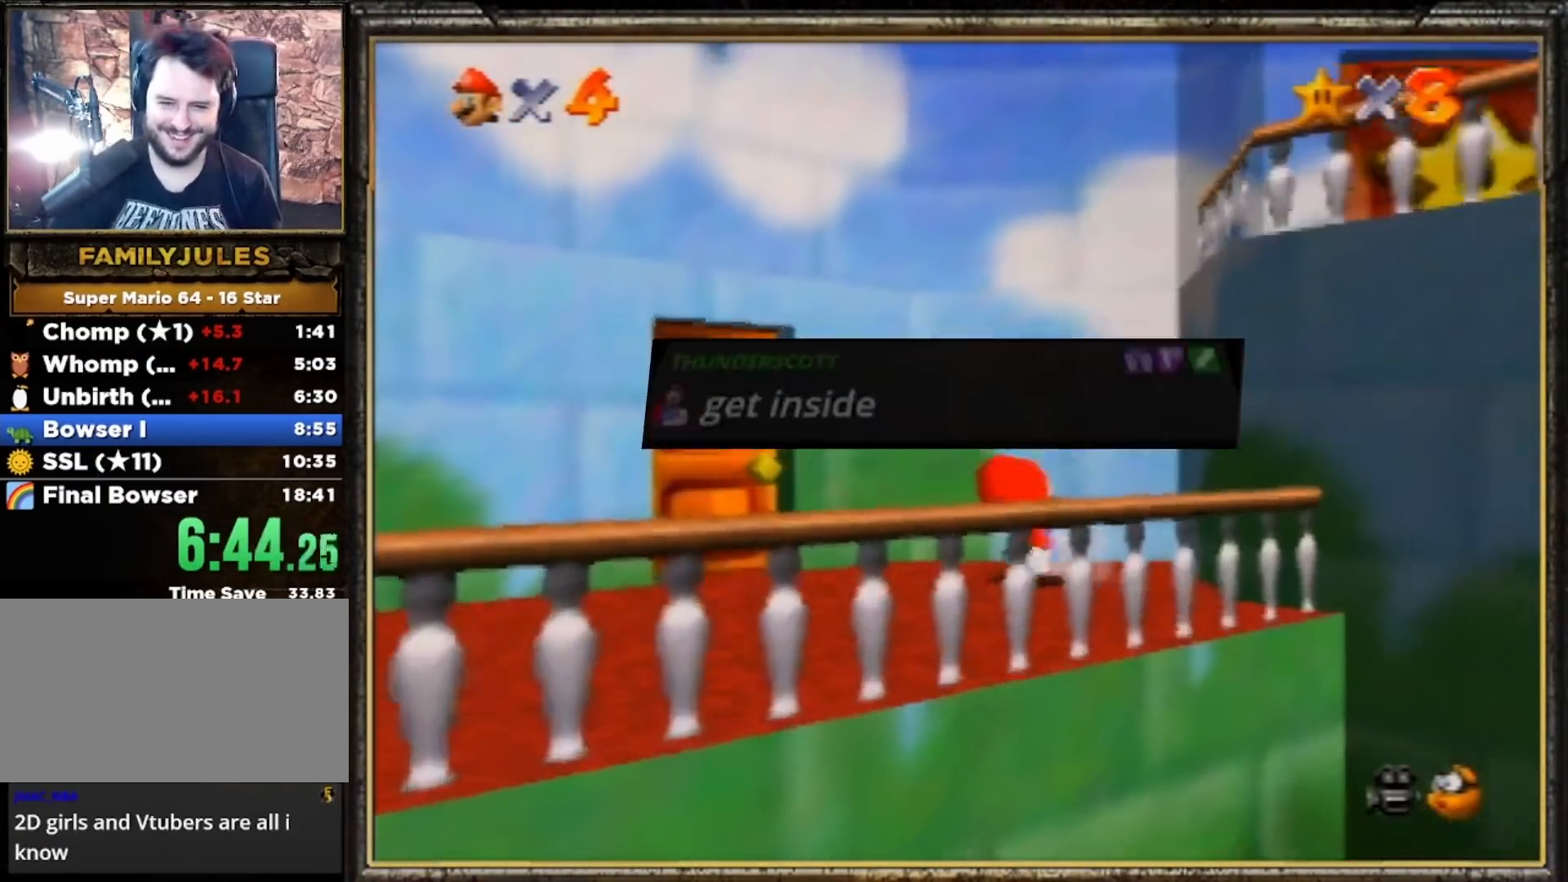
{"buttons": [], "left_stick": "up", "events": [[67, "A", "down"], [67, "left_stick", "right"], [233, "left_stick", "up-right"], [333, "A", "up"], [433, "left_stick", "up"]]}
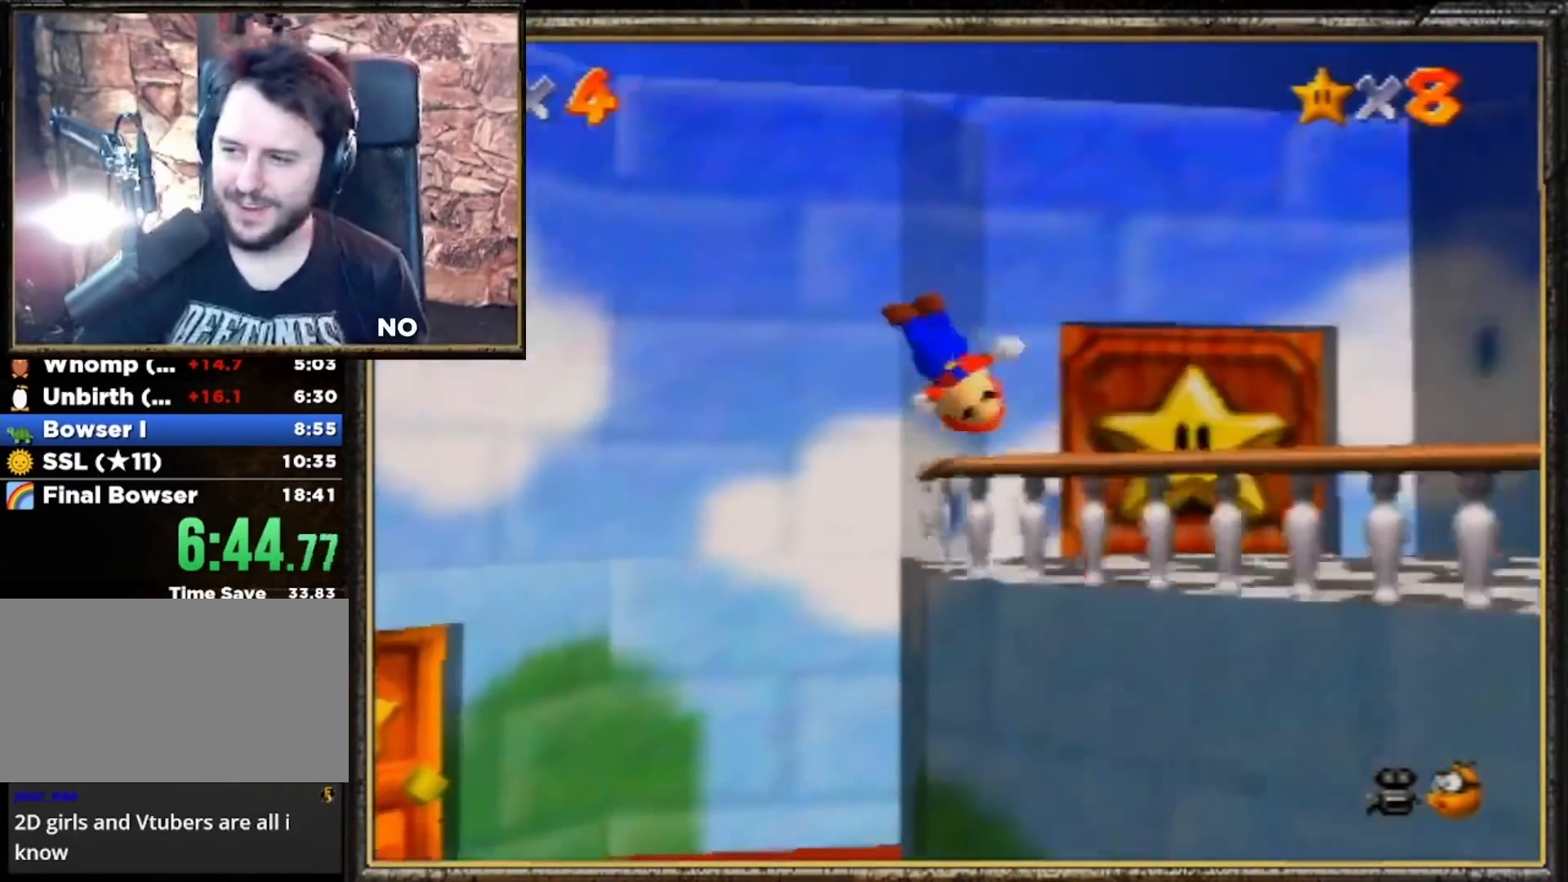
{"buttons": [], "left_stick": "up", "events": []}
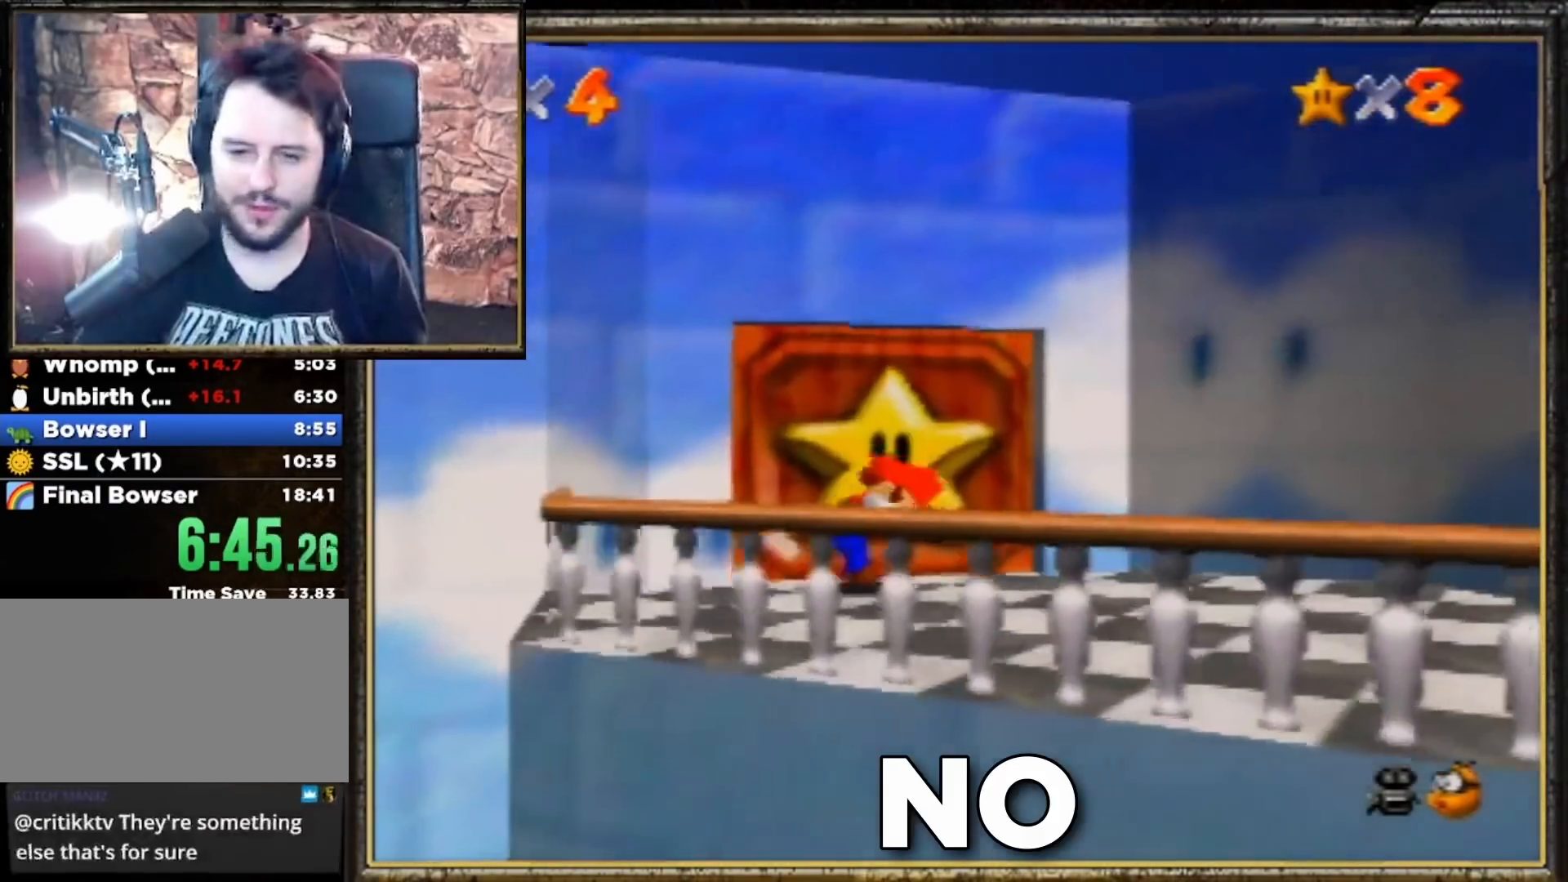
{"buttons": [], "left_stick": "up-right", "events": [[500, "left_stick", "up-right"]]}
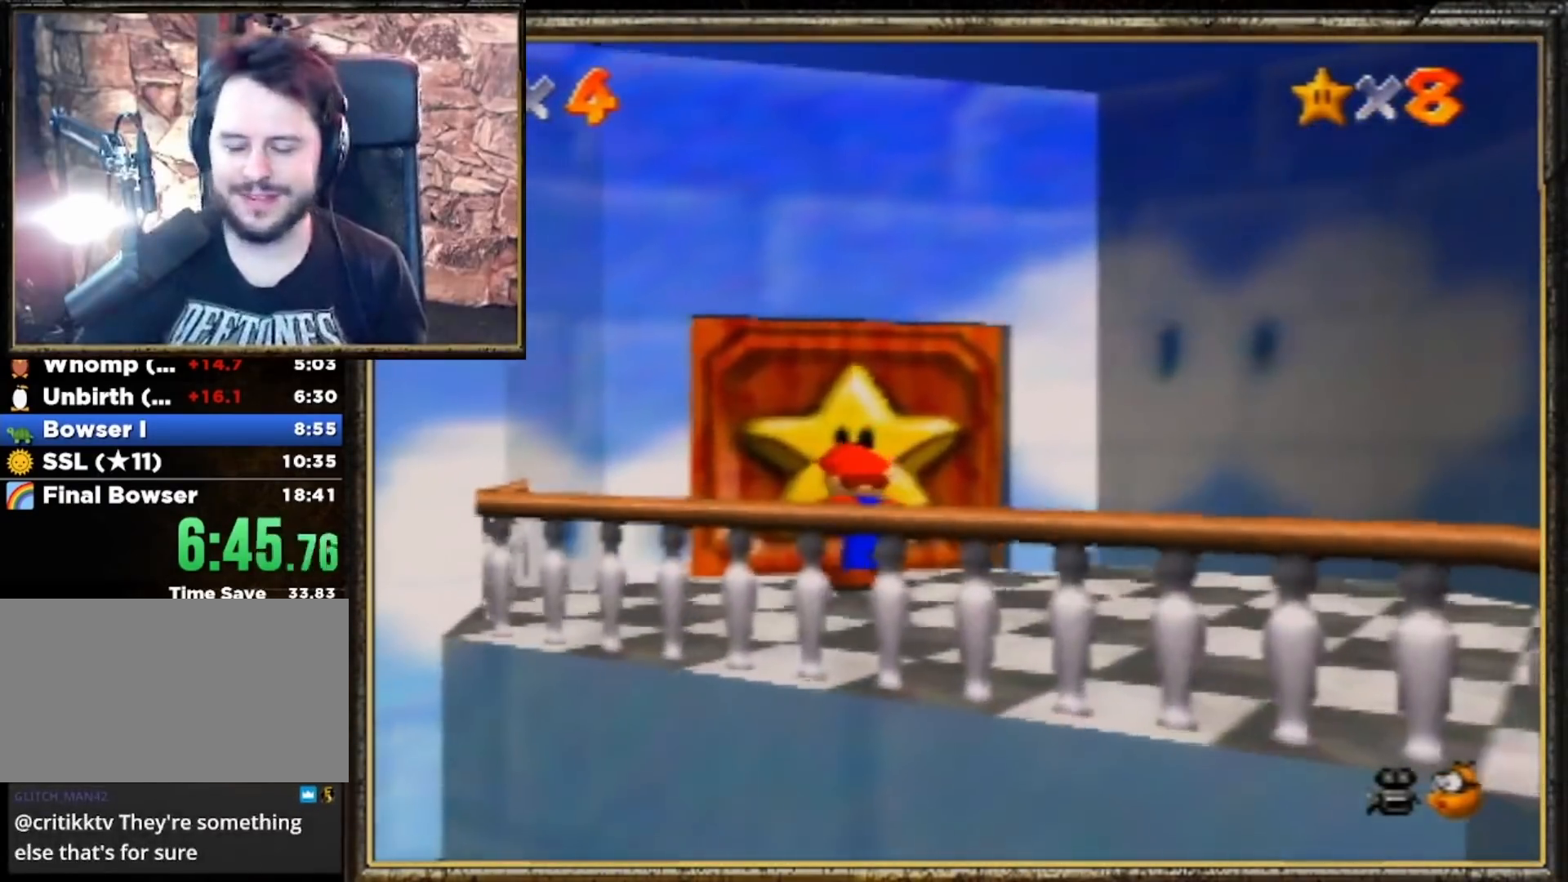
{"buttons": ["A"], "left_stick": "center", "events": [[33, "left_stick", "center"], [167, "A", "down"], [367, "A", "up"], [400, "A", "down"]]}
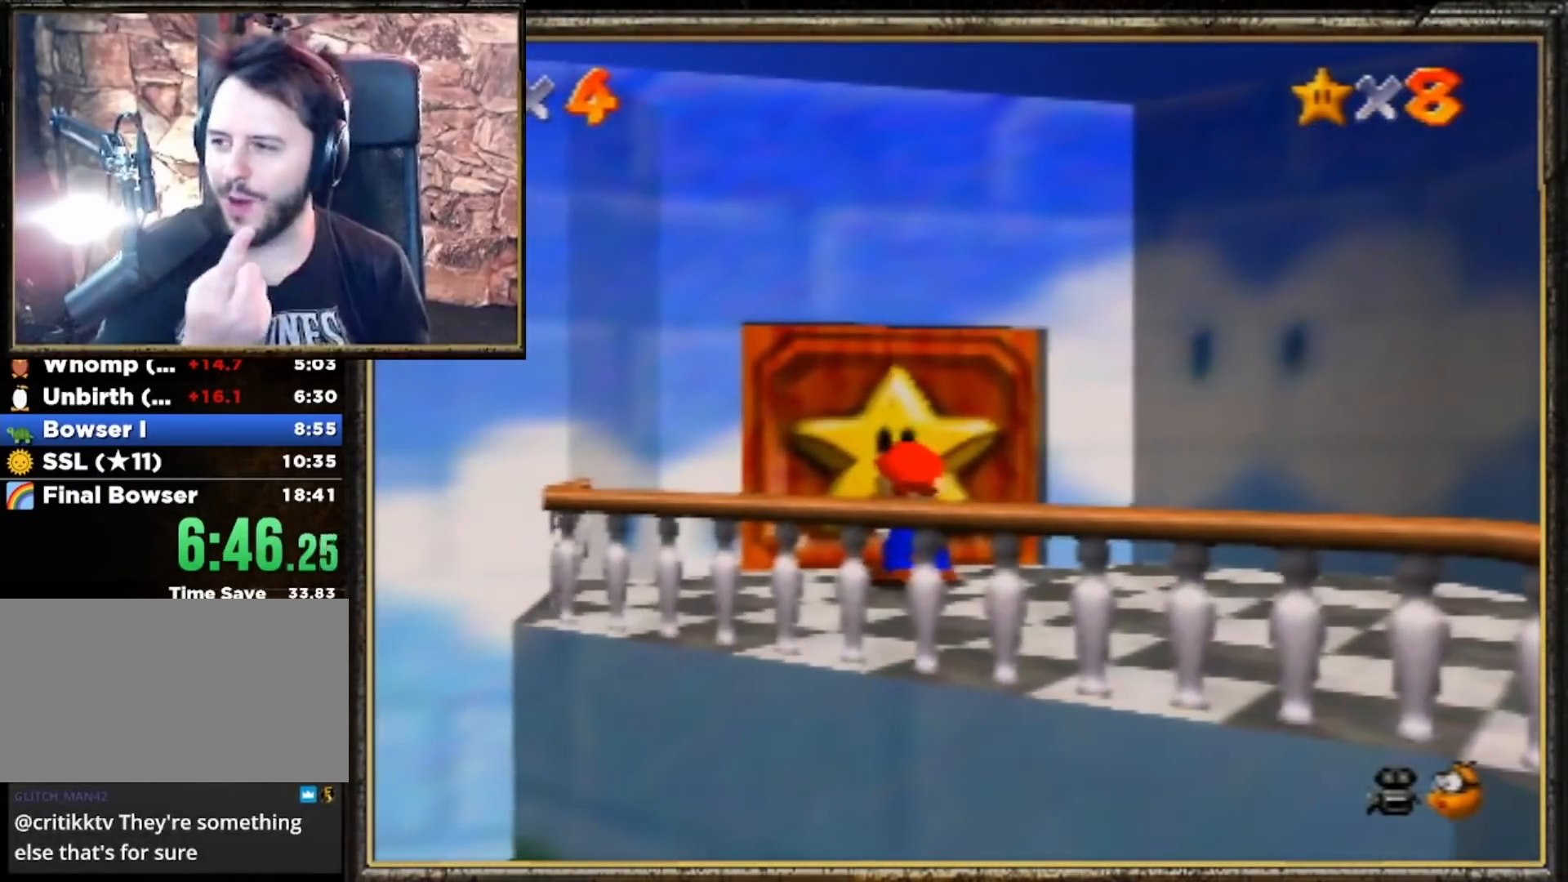
{"buttons": [], "left_stick": "center", "events": [[33, "A", "up"], [100, "A", "down"], [233, "A", "up"], [300, "A", "down"], [400, "A", "up"], [467, "A", "down"], [500, "A", "up"]]}
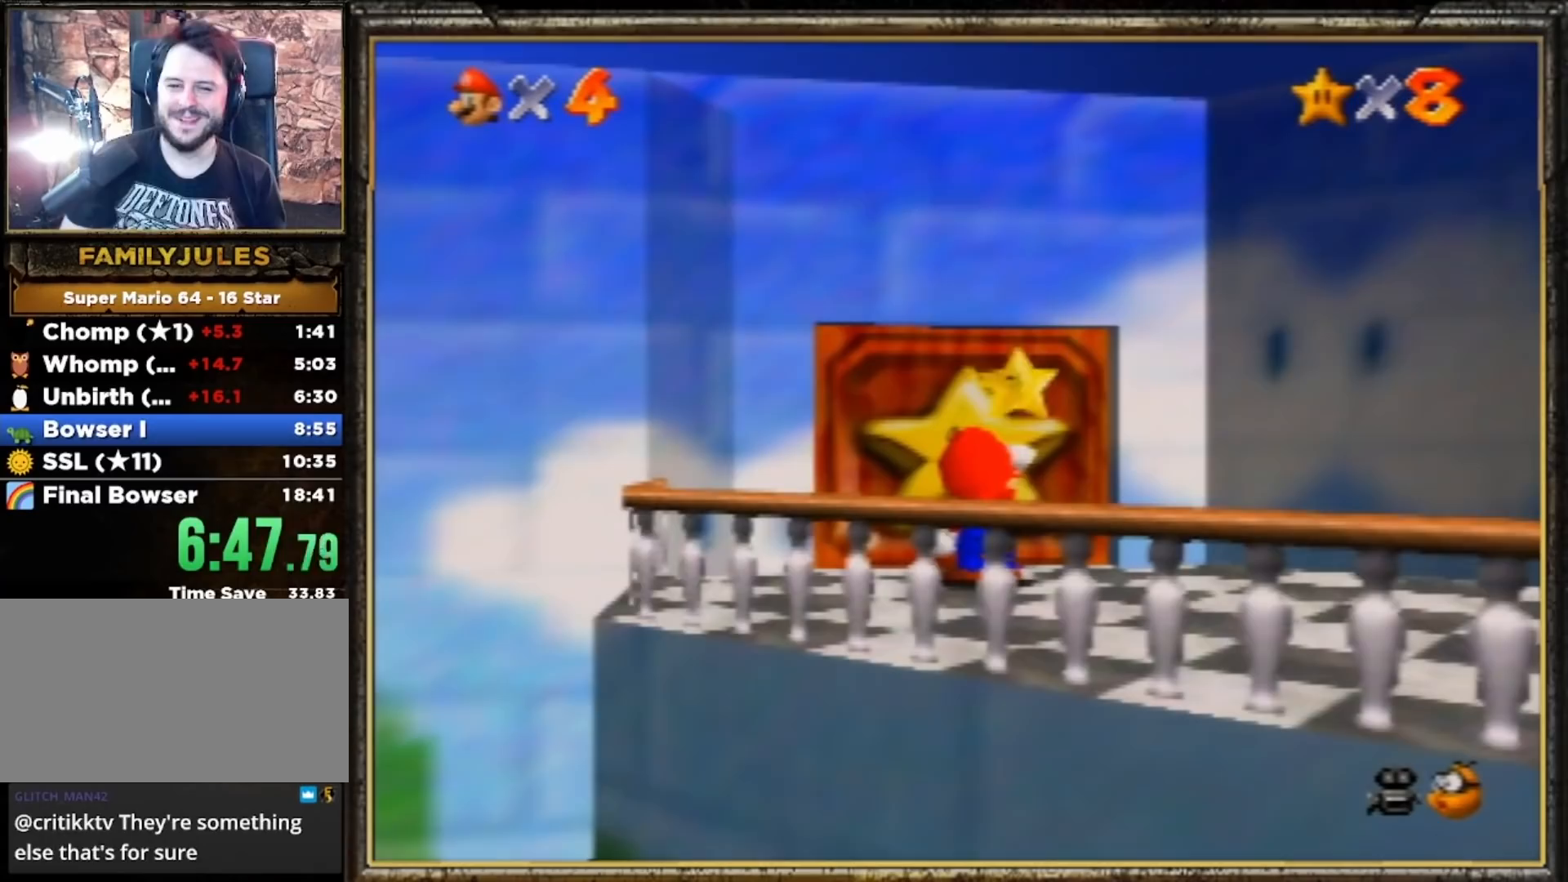
{"buttons": ["A"], "left_stick": "center", "events": [[100, "A", "down"], [200, "A", "up"], [333, "A", "down"], [433, "A", "up"], [500, "A", "down"]]}
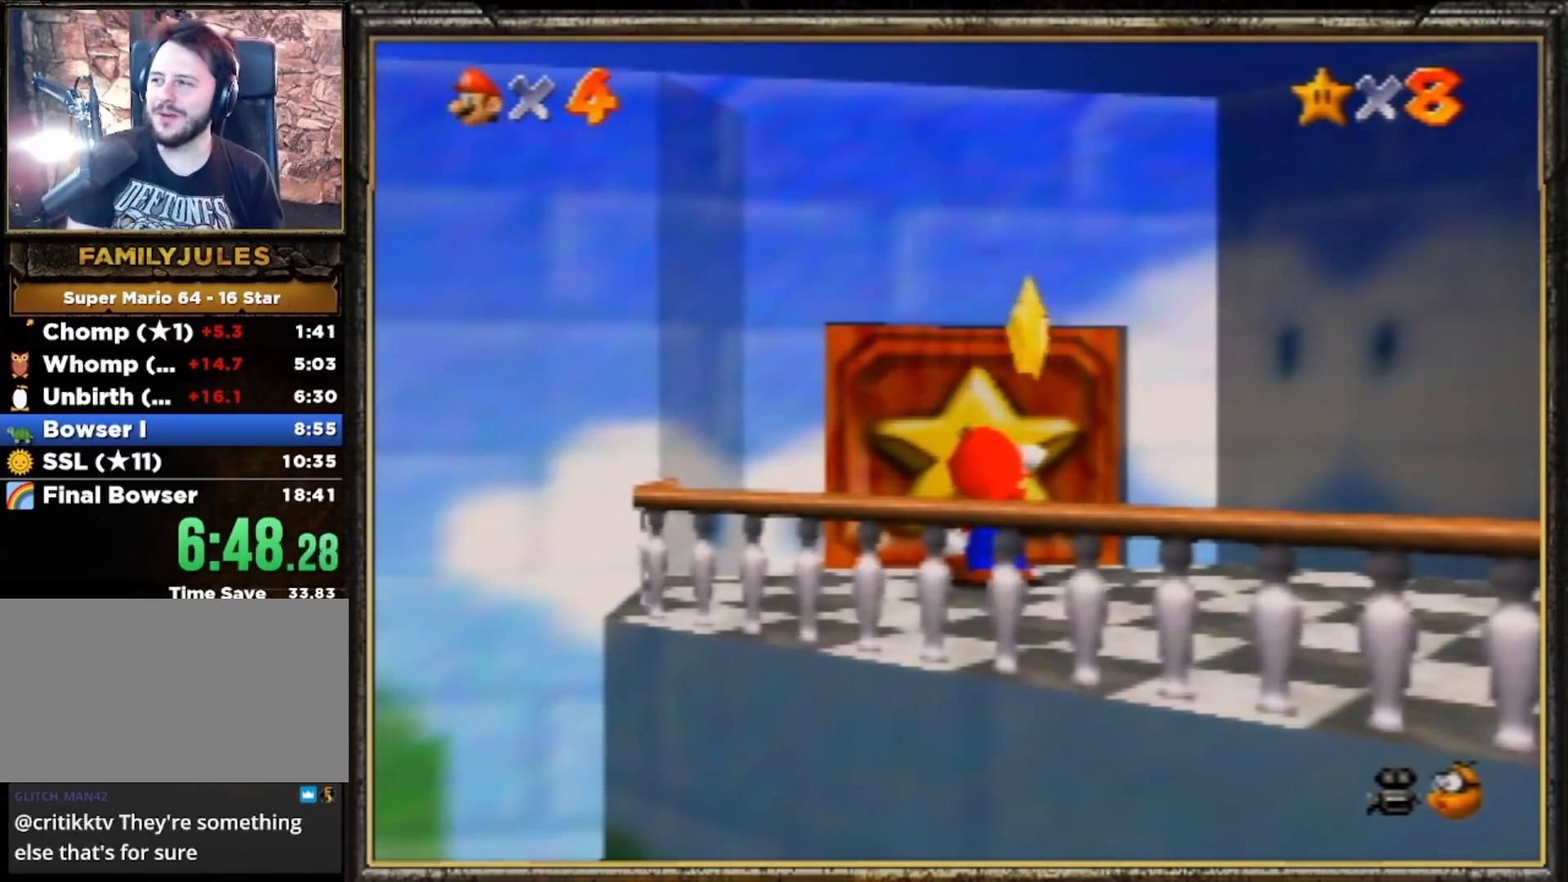
{"buttons": ["A"], "left_stick": "center", "events": [[100, "A", "up"], [233, "A", "down"], [333, "A", "up"], [433, "A", "down"]]}
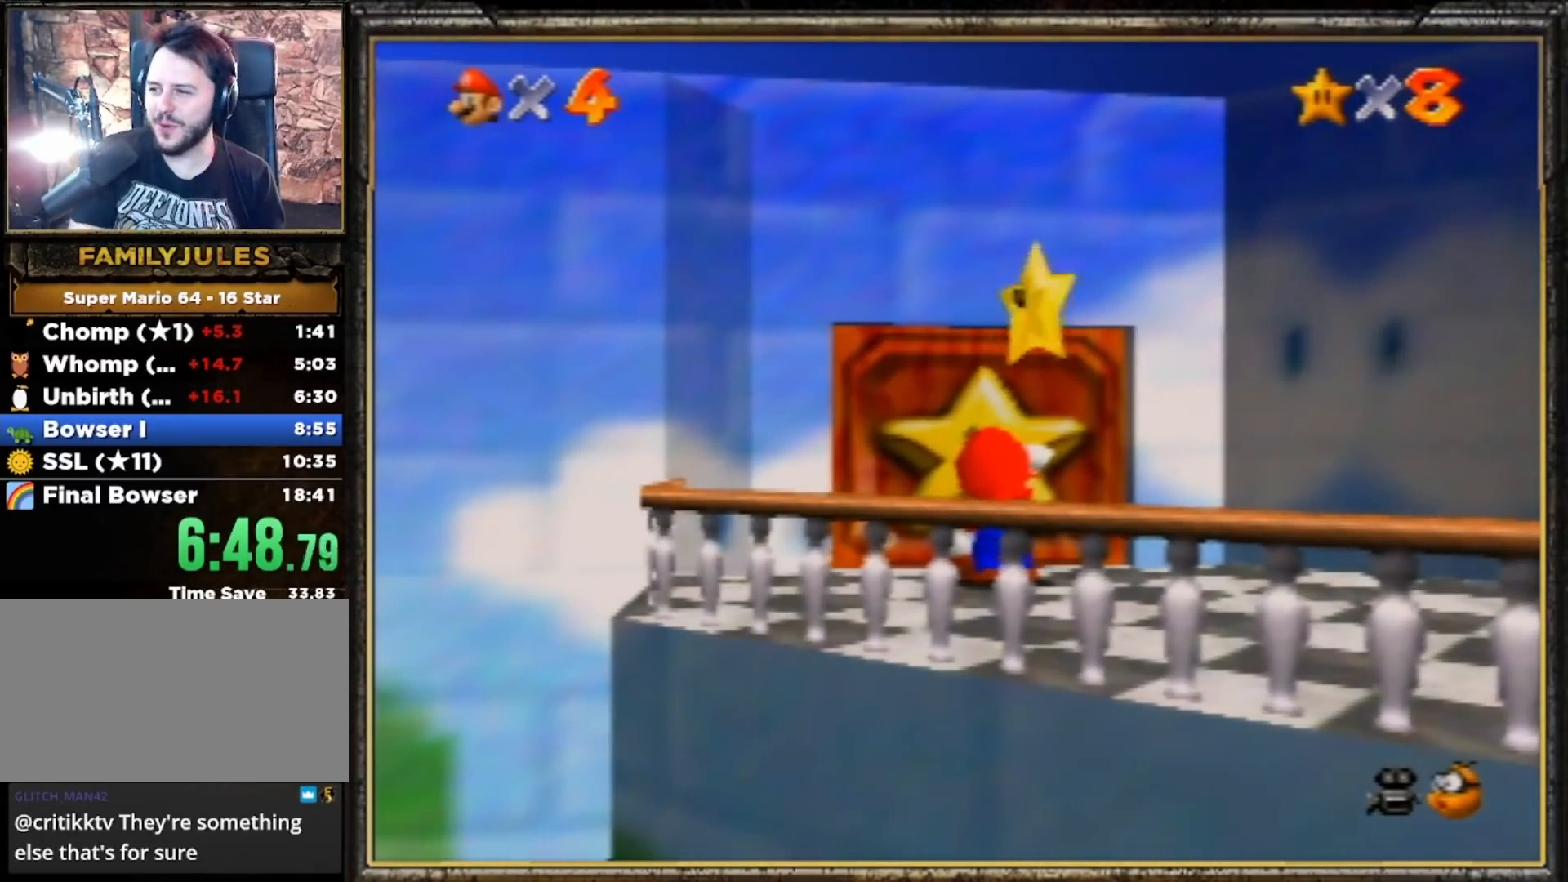
{"buttons": ["A"], "left_stick": "center", "events": [[33, "A", "up"], [200, "A", "down"], [300, "A", "up"], [433, "A", "down"]]}
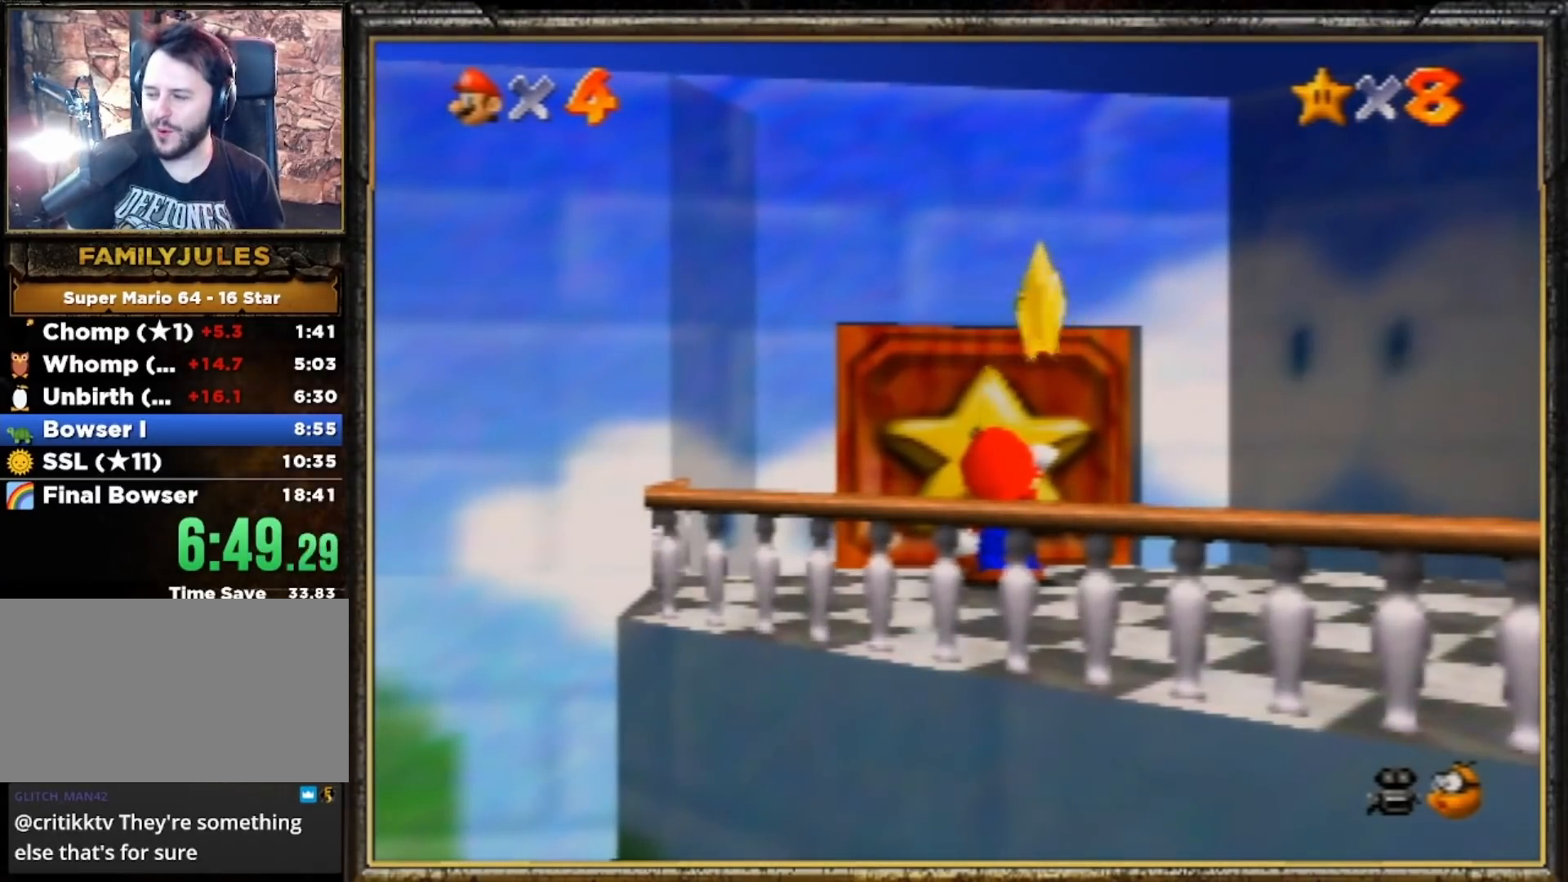
{"buttons": ["A"], "left_stick": "center", "events": [[67, "A", "up"], [233, "A", "down"], [400, "A", "up"], [500, "A", "down"]]}